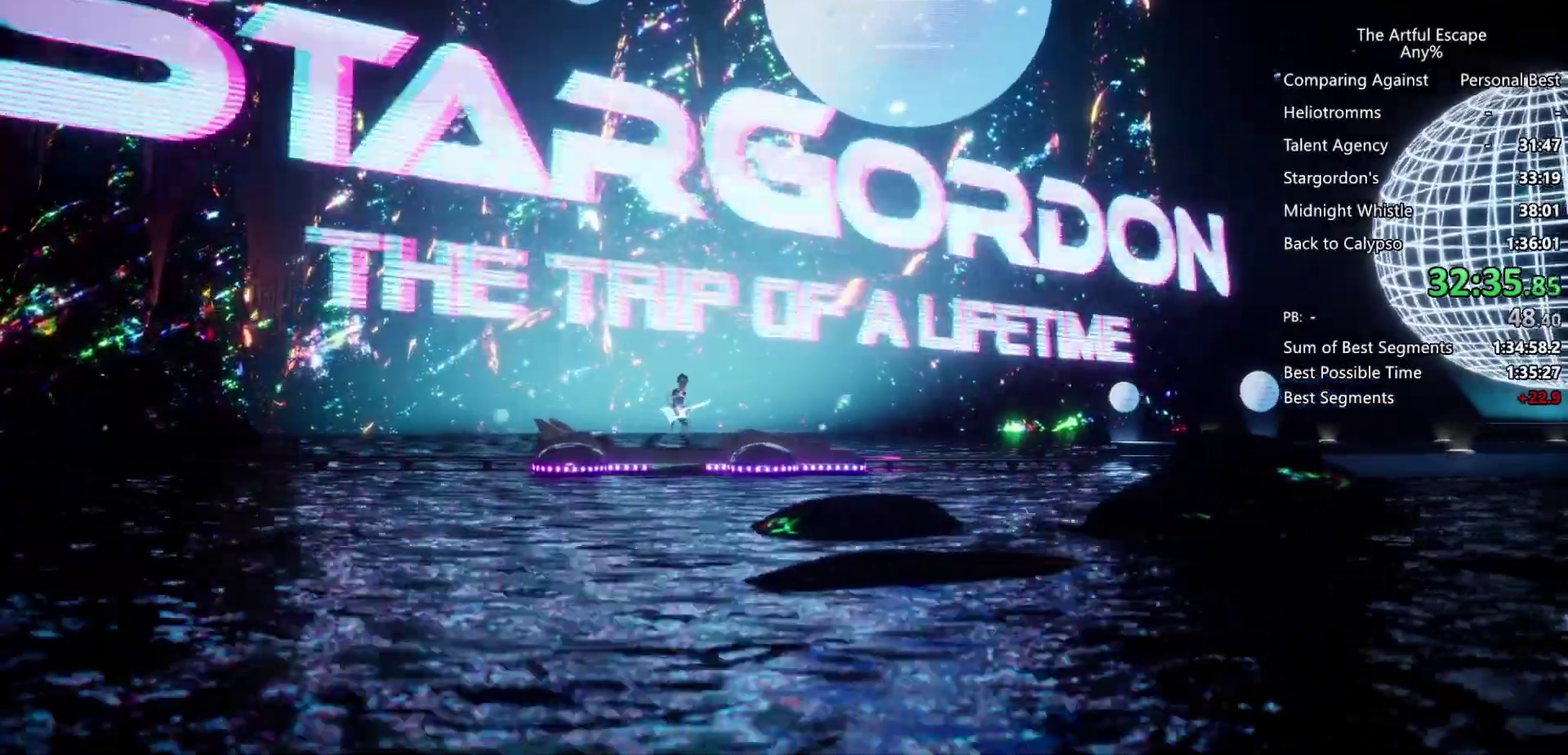
Gameplay with a controller (PlayStation layout); each line is a JSON object with the inputs held at the frame after it. "events" lists button and stick changes between this image and that frame as [ms after this image, input, new state], when the widget could be followed in between. Not read: R3.
{"buttons": ["SQUARE"], "left_stick": "right", "right_stick": "center", "events": [[433, "left_stick", "right"]]}
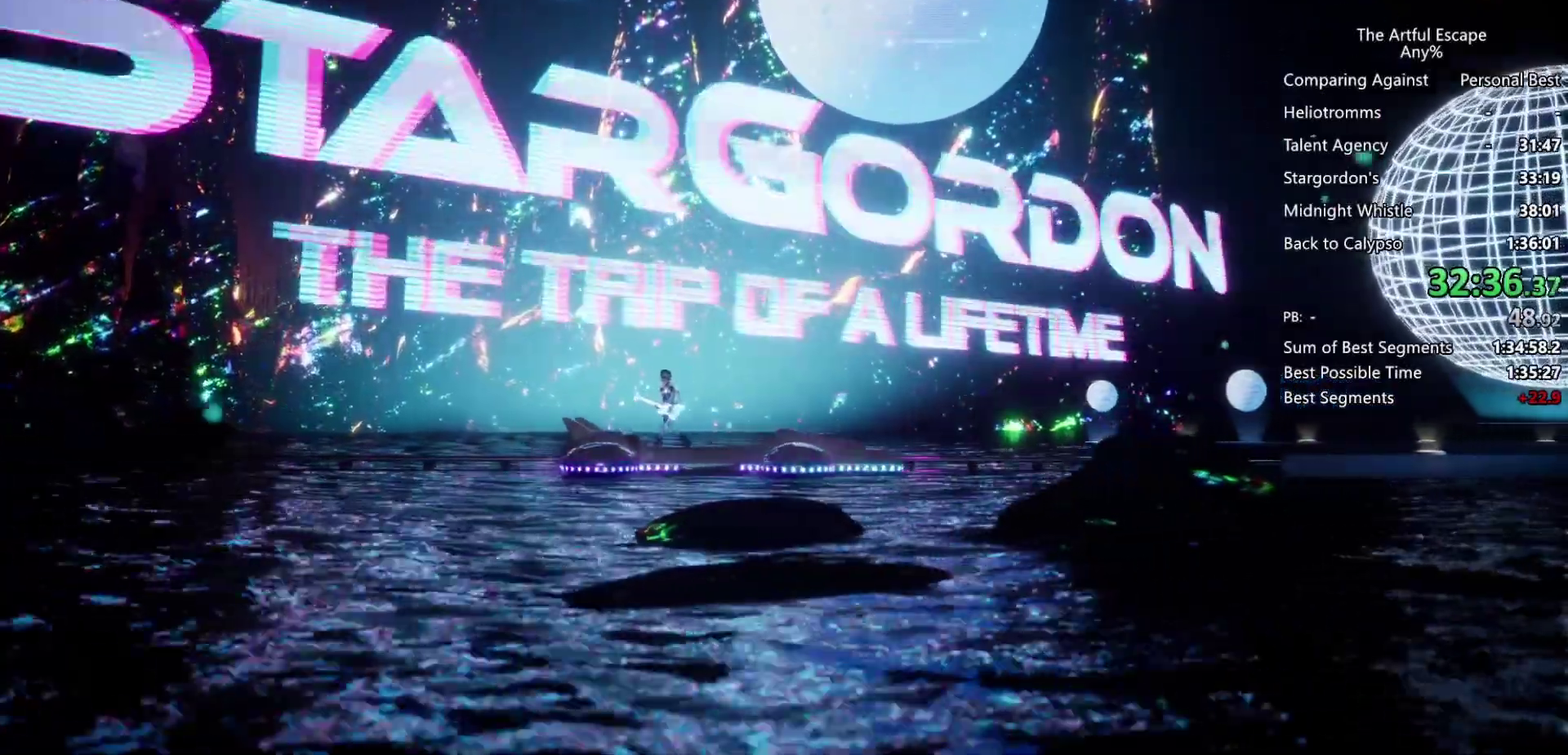
{"buttons": ["SQUARE"], "left_stick": "center", "right_stick": "center", "events": [[500, "left_stick", "center"]]}
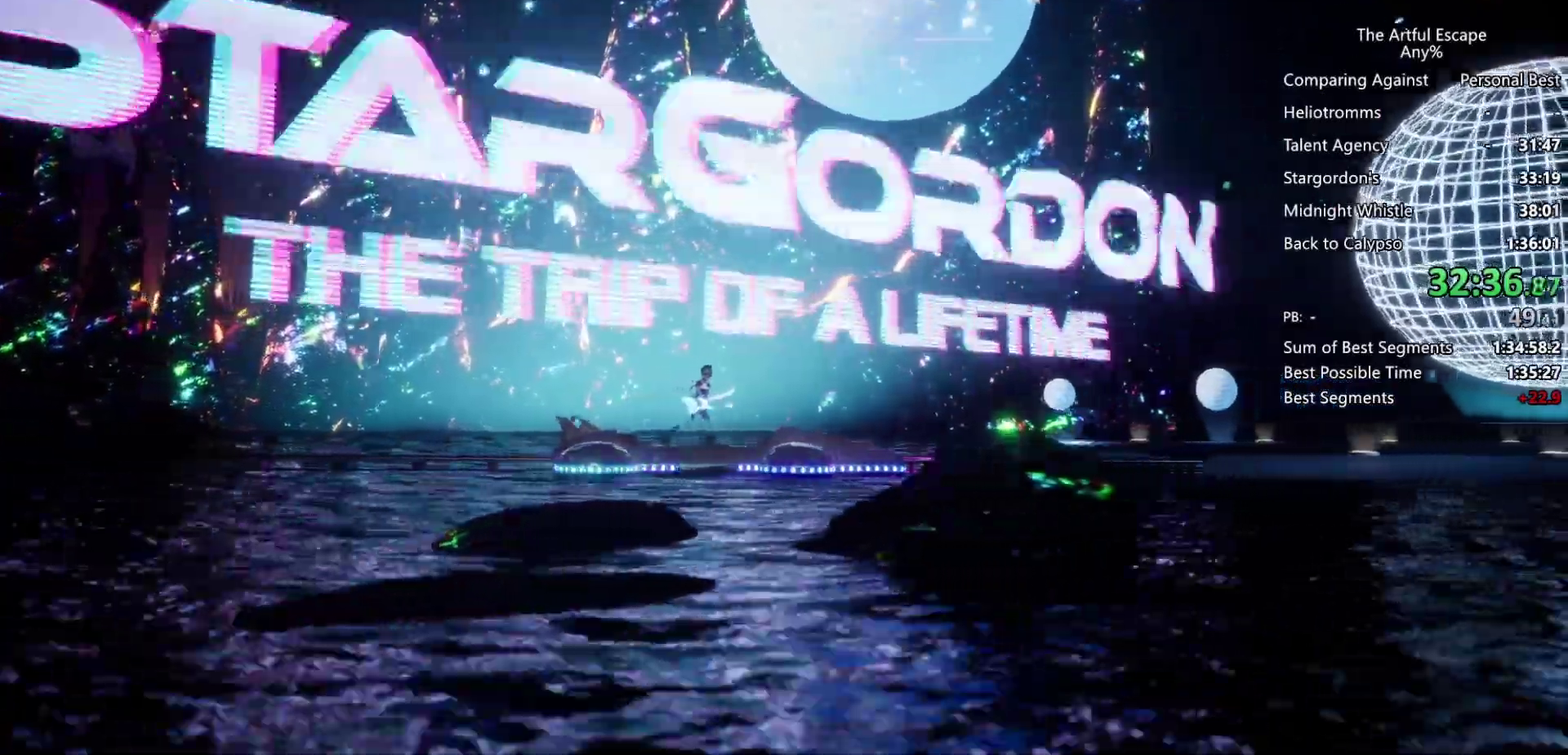
{"buttons": ["SQUARE"], "left_stick": "right", "right_stick": "center", "events": [[500, "left_stick", "right"]]}
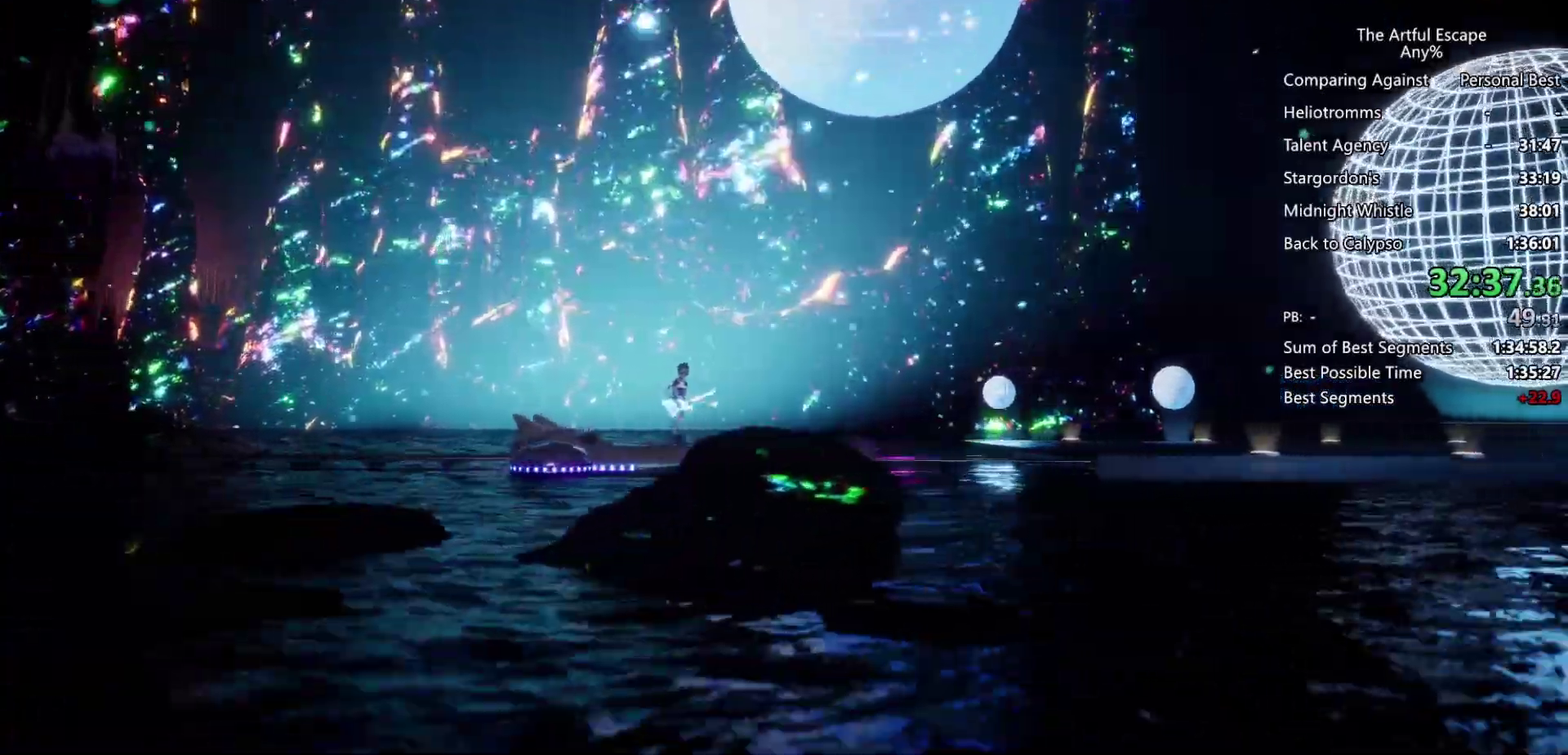
{"buttons": ["SQUARE"], "left_stick": "center", "right_stick": "center", "events": [[67, "left_stick", "center"], [200, "left_stick", "left"], [333, "left_stick", "center"]]}
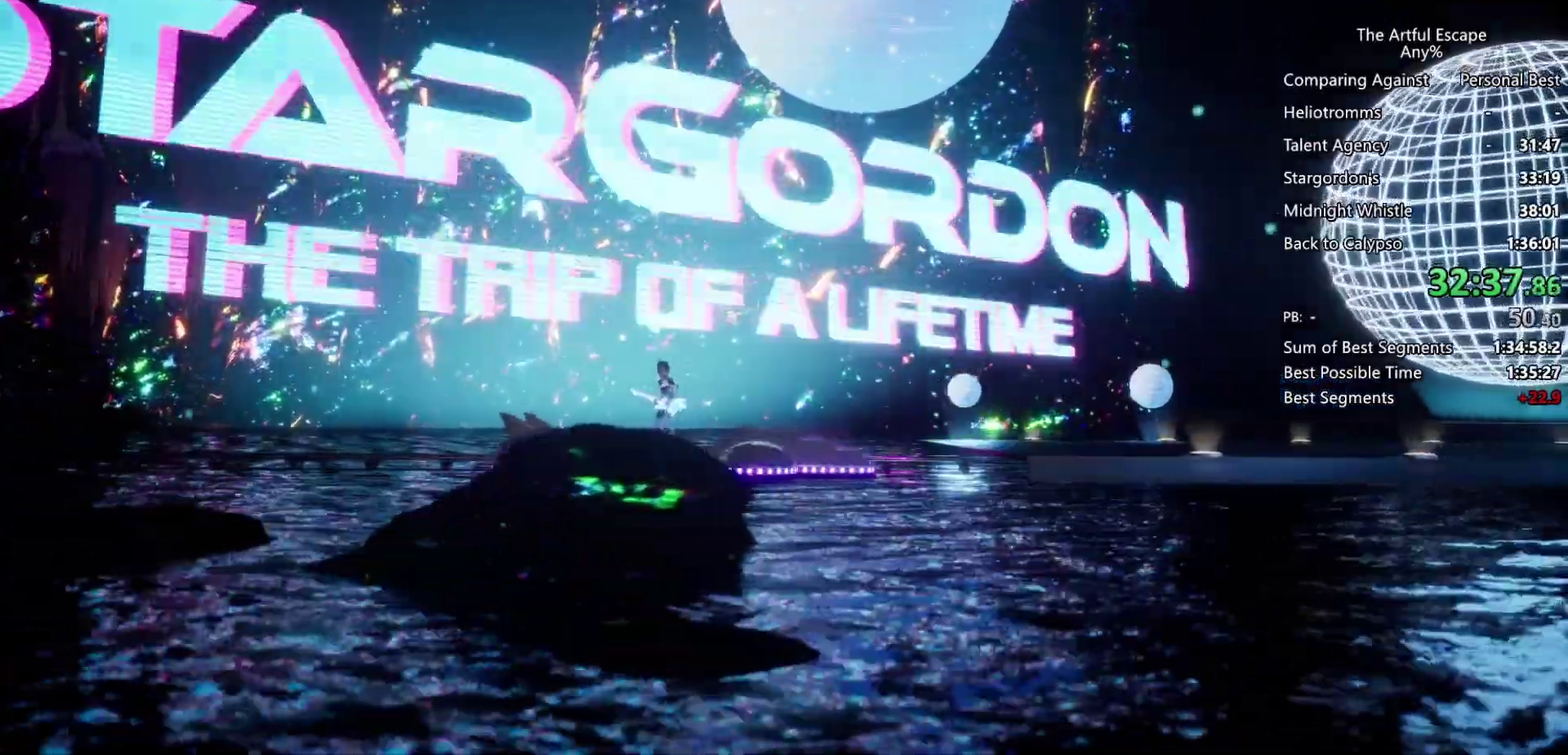
{"buttons": ["SQUARE"], "left_stick": "right", "right_stick": "center", "events": [[33, "left_stick", "right"], [133, "left_stick", "center"], [500, "left_stick", "right"]]}
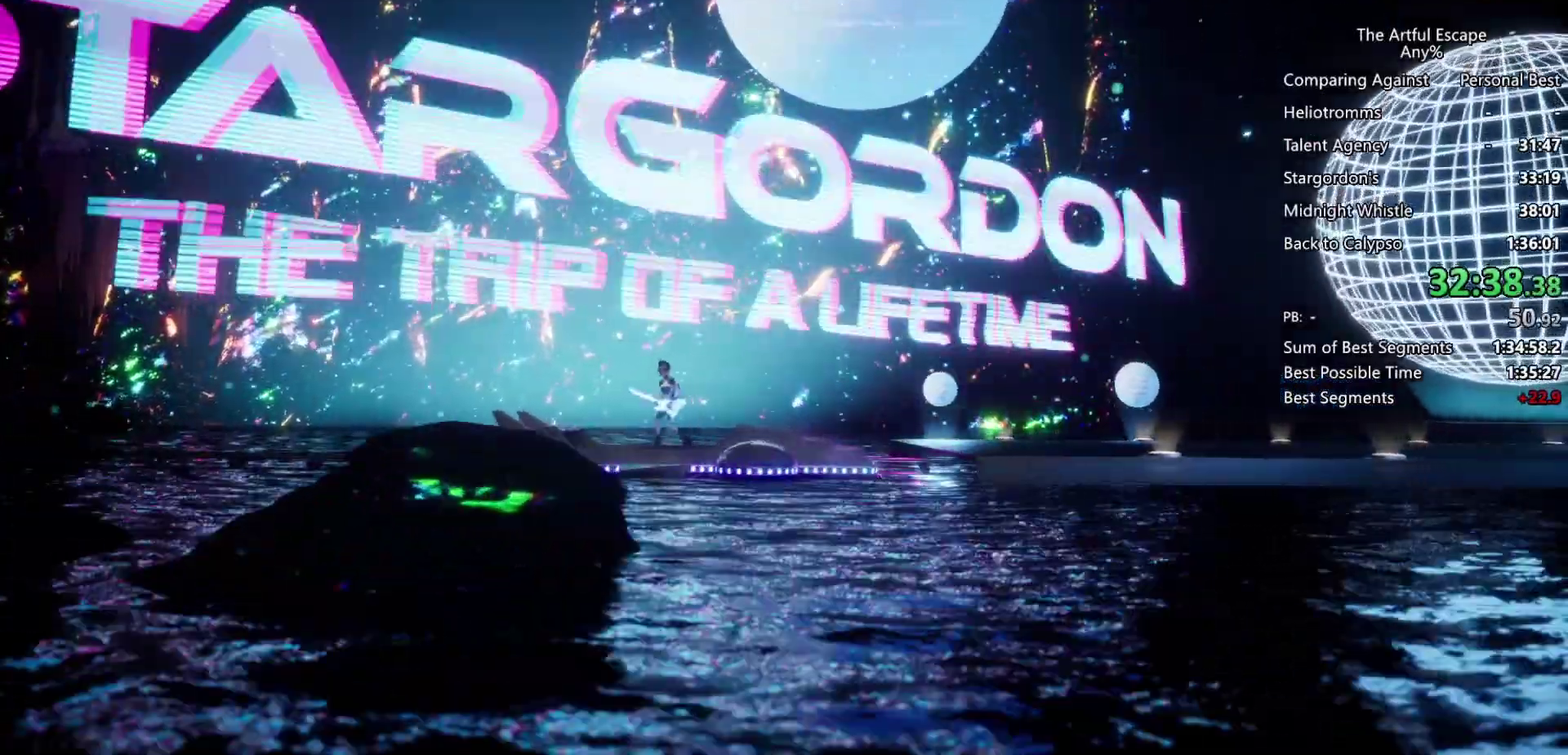
{"buttons": ["SQUARE"], "left_stick": "right", "right_stick": "center", "events": []}
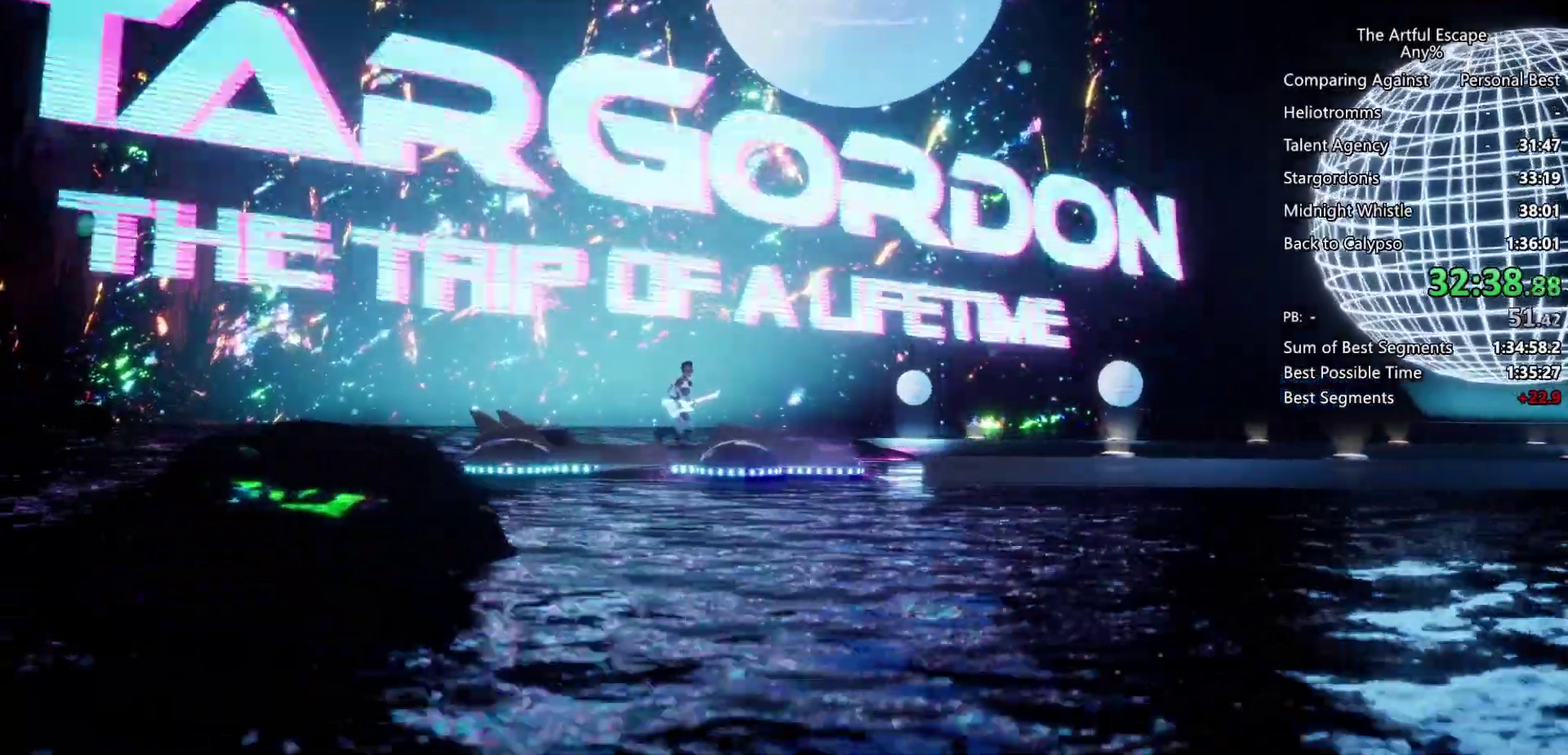
{"buttons": ["SQUARE"], "left_stick": "right", "right_stick": "center", "events": []}
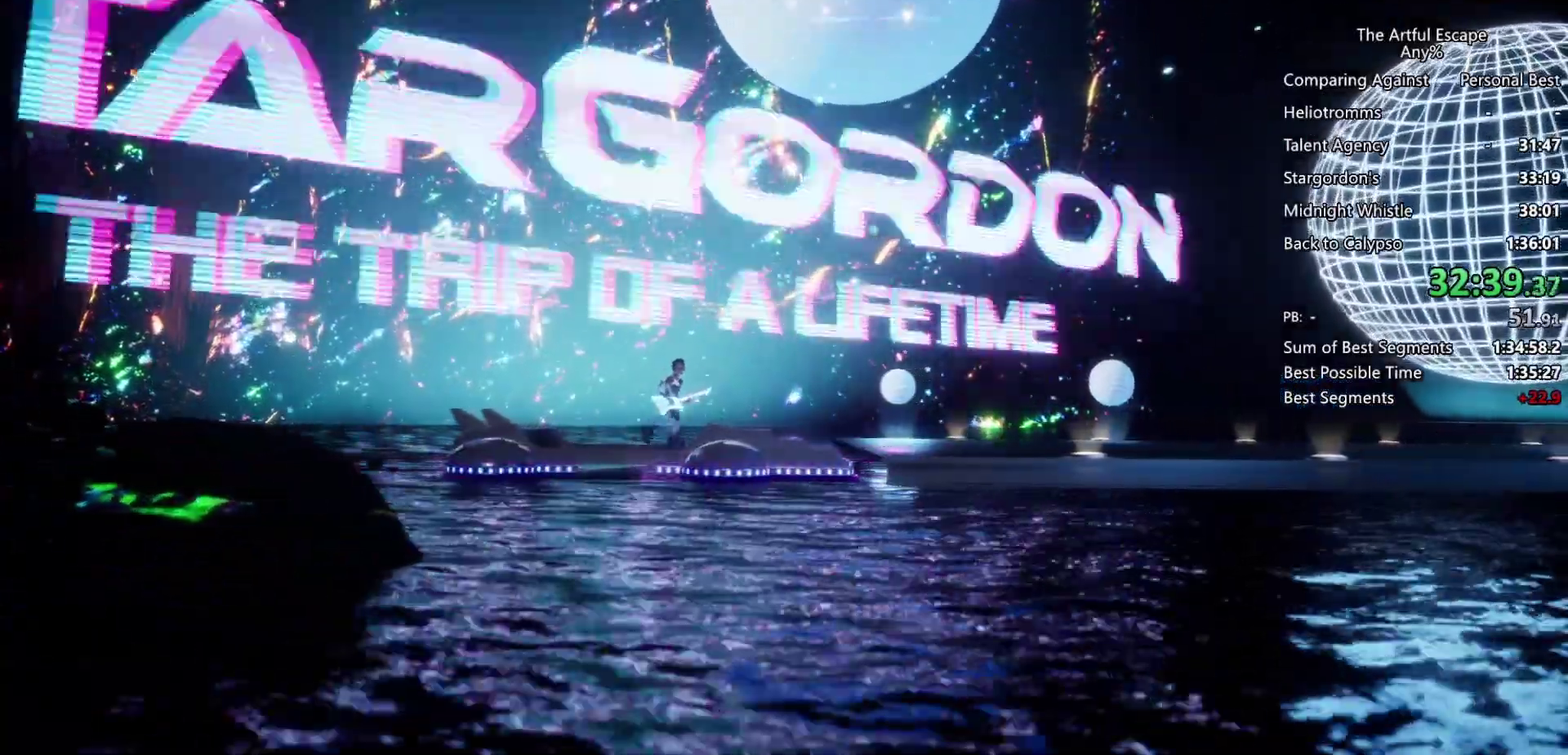
{"buttons": ["SQUARE"], "left_stick": "right", "right_stick": "center", "events": []}
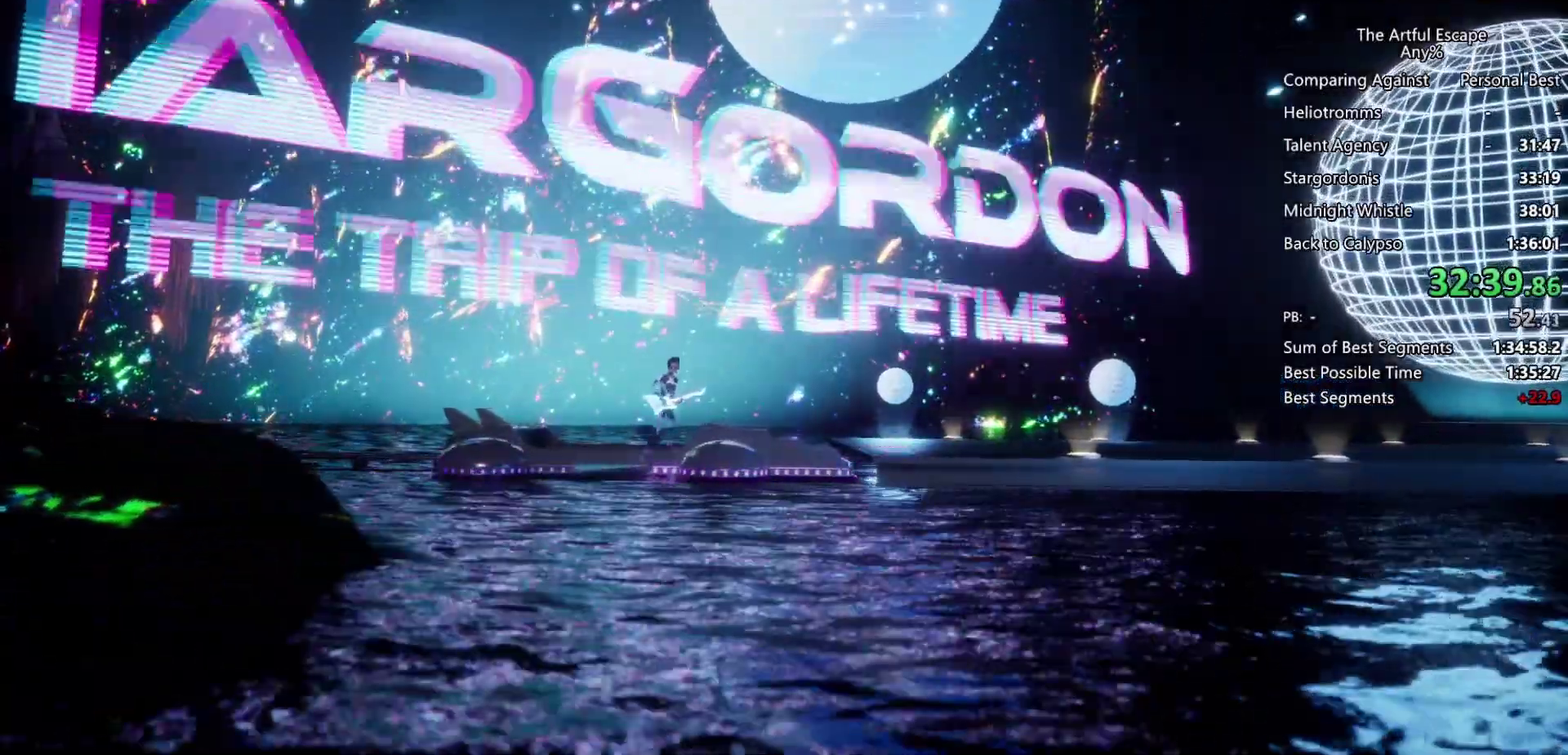
{"buttons": [], "left_stick": "right", "right_stick": "center", "events": [[133, "SQUARE", "up"]]}
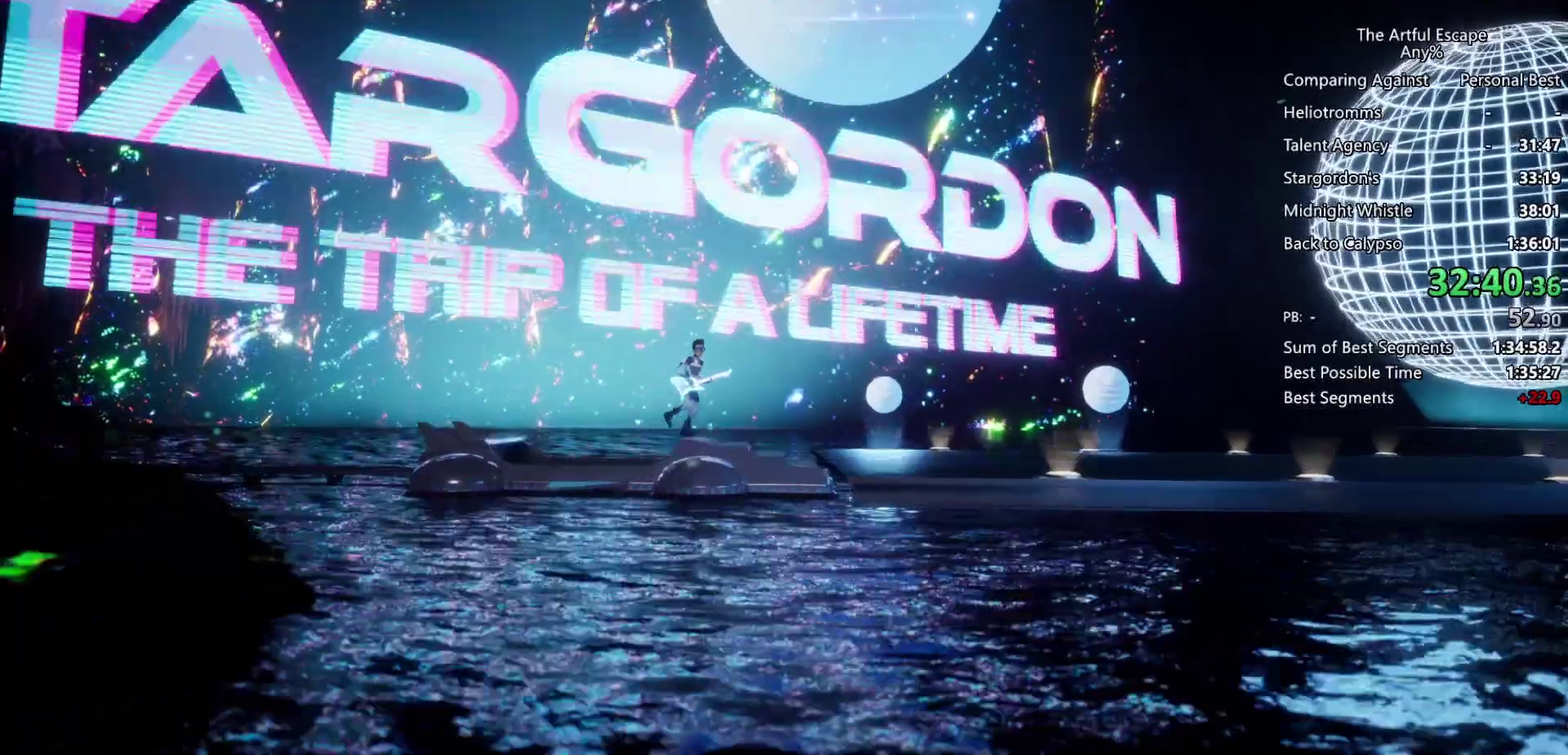
{"buttons": ["CIRCLE"], "left_stick": "right", "right_stick": "center", "events": [[133, "CROSS", "down"], [267, "CIRCLE", "down"], [267, "CROSS", "up"]]}
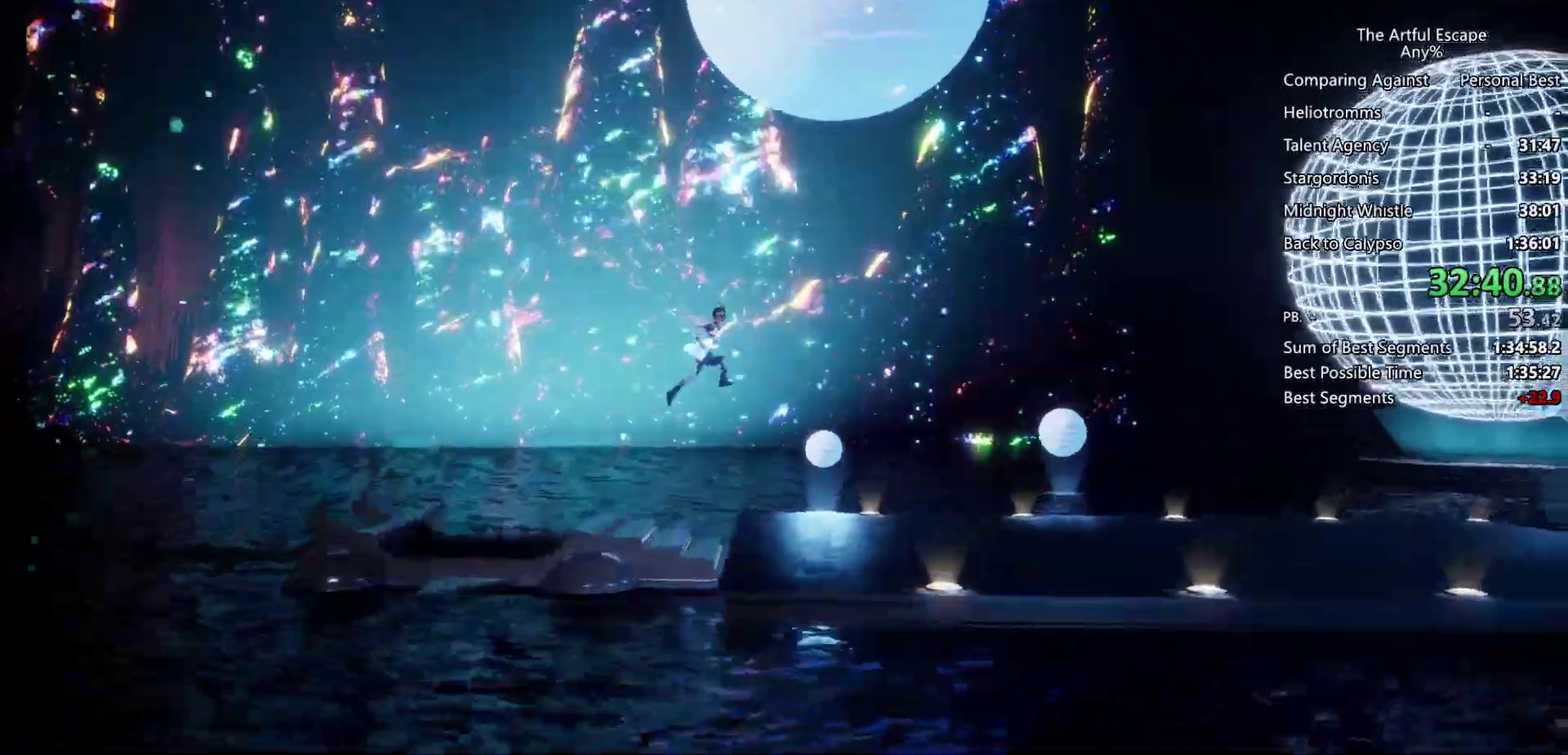
{"buttons": [], "left_stick": "right", "right_stick": "center", "events": [[300, "CIRCLE", "up"]]}
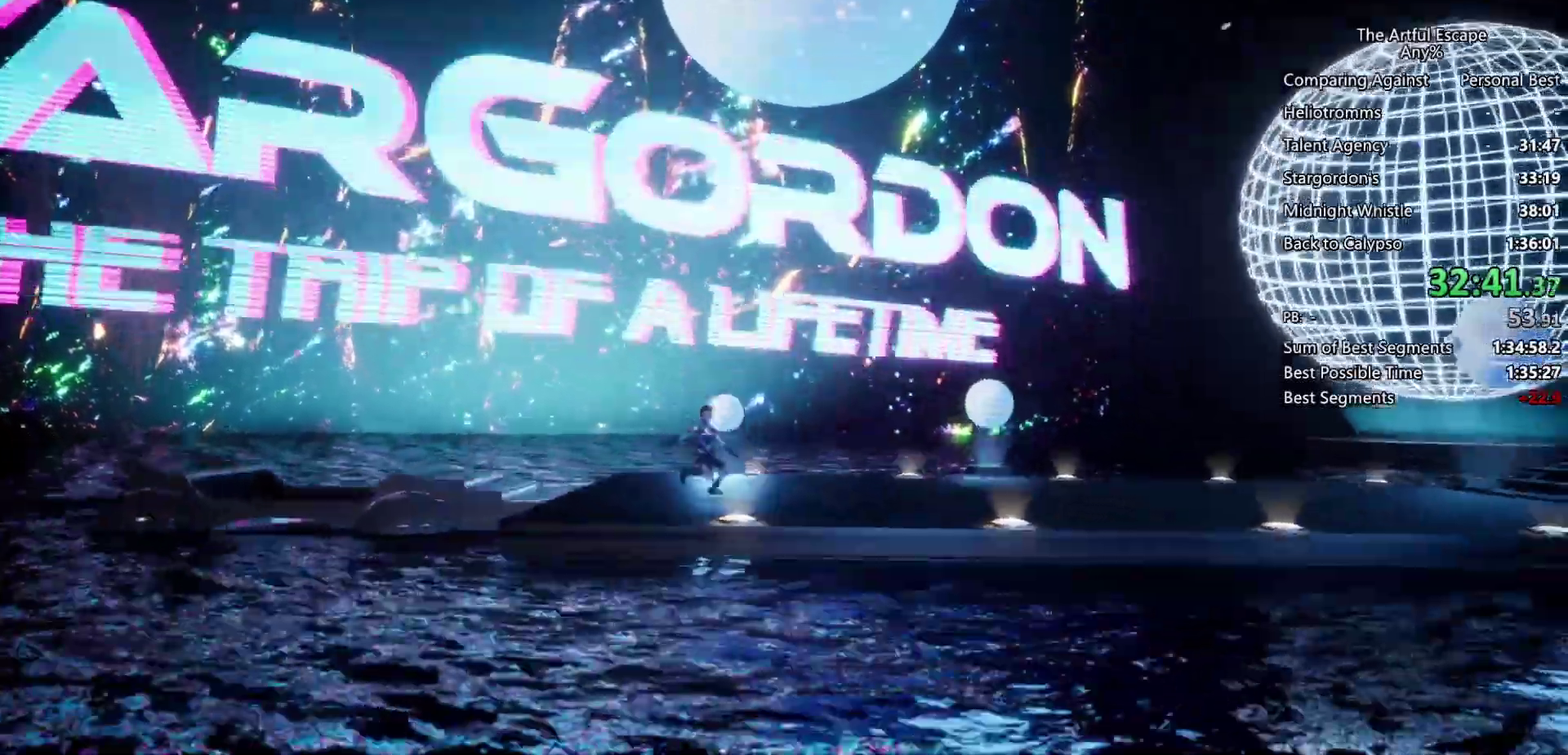
{"buttons": [], "left_stick": "right", "right_stick": "center", "events": [[67, "CROSS", "down"], [300, "SQUARE", "down"], [333, "CROSS", "up"], [500, "SQUARE", "up"]]}
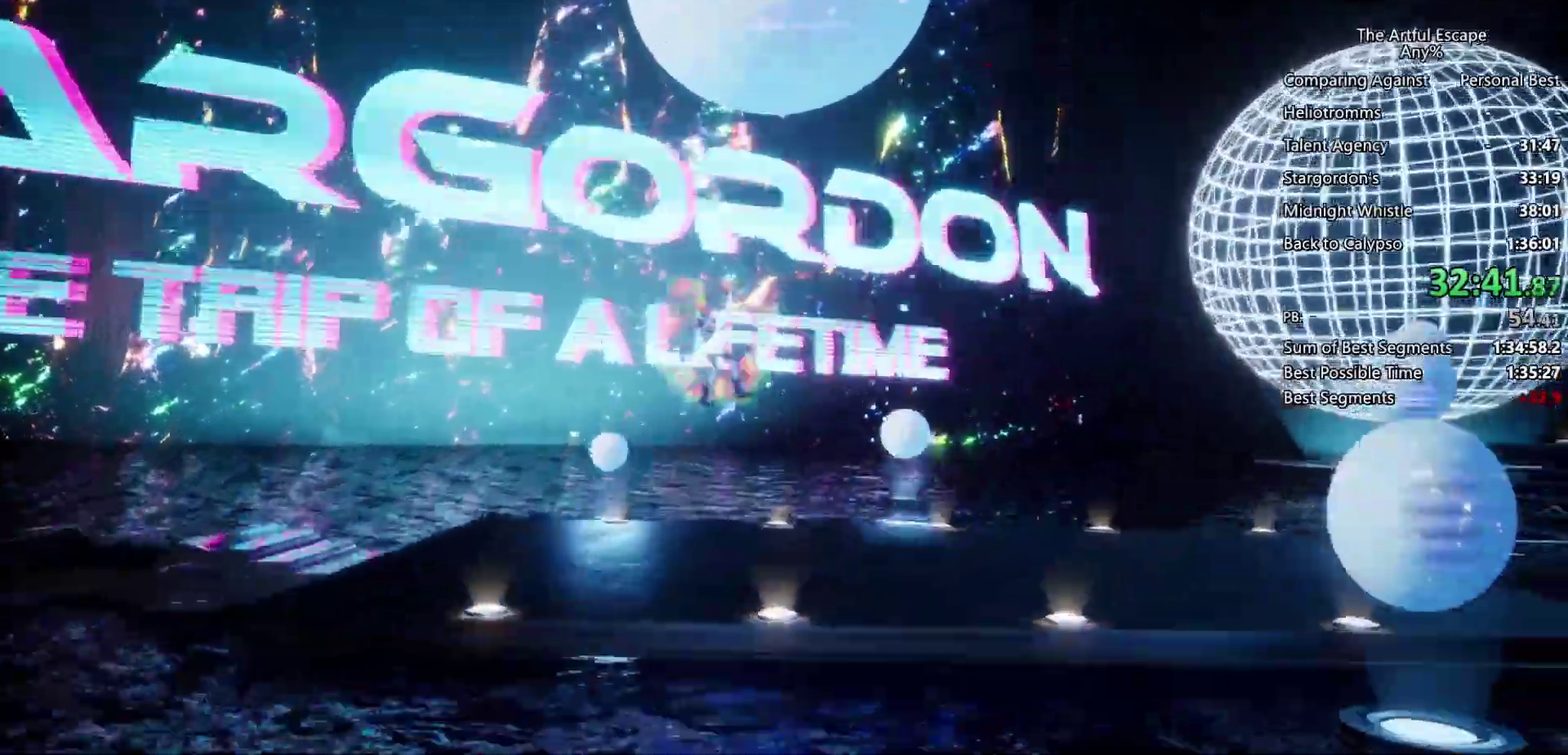
{"buttons": ["CIRCLE"], "left_stick": "right", "right_stick": "center", "events": [[100, "CIRCLE", "down"]]}
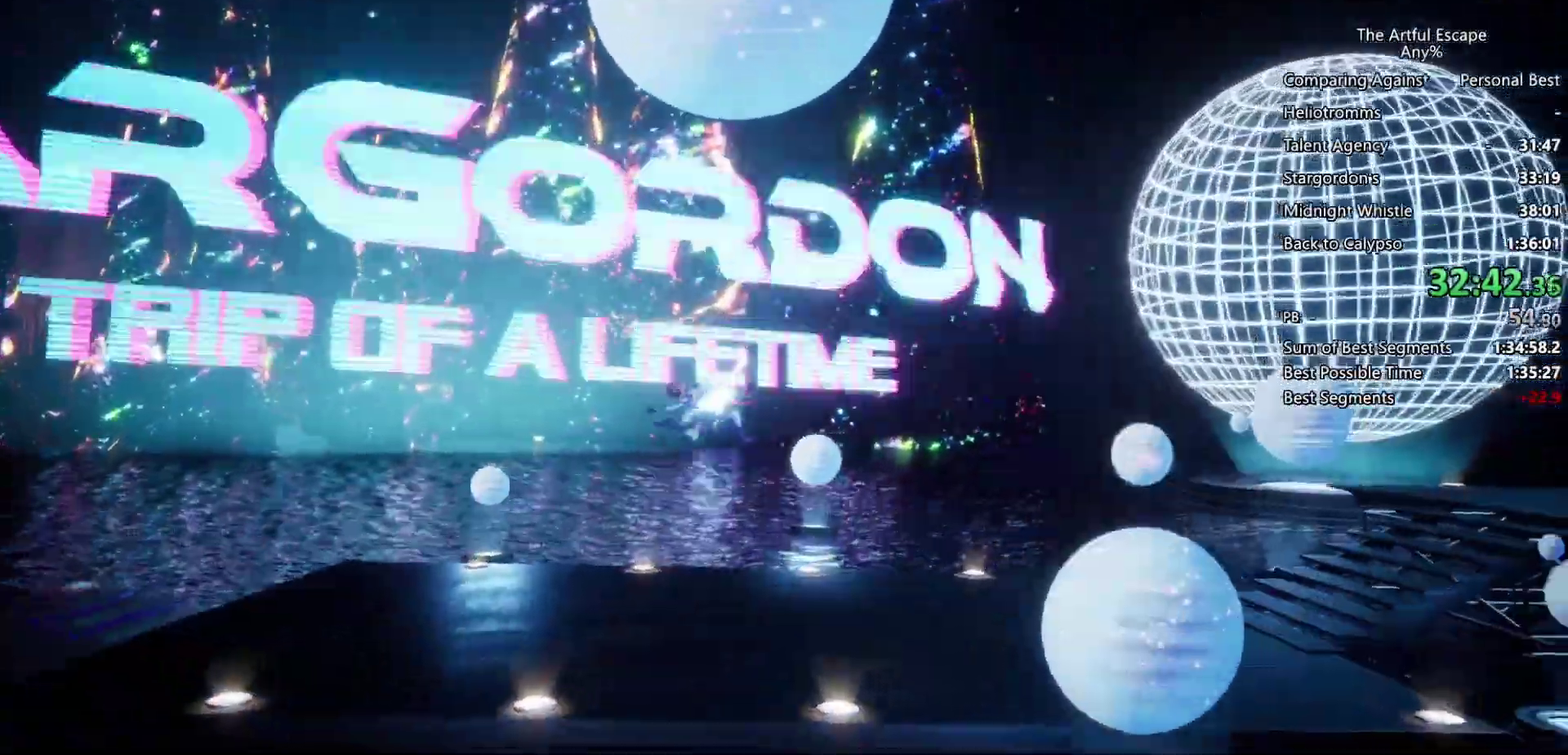
{"buttons": ["SQUARE"], "left_stick": "right", "right_stick": "center", "events": [[100, "CIRCLE", "up"], [367, "CROSS", "down"], [400, "SQUARE", "down"], [500, "CROSS", "up"]]}
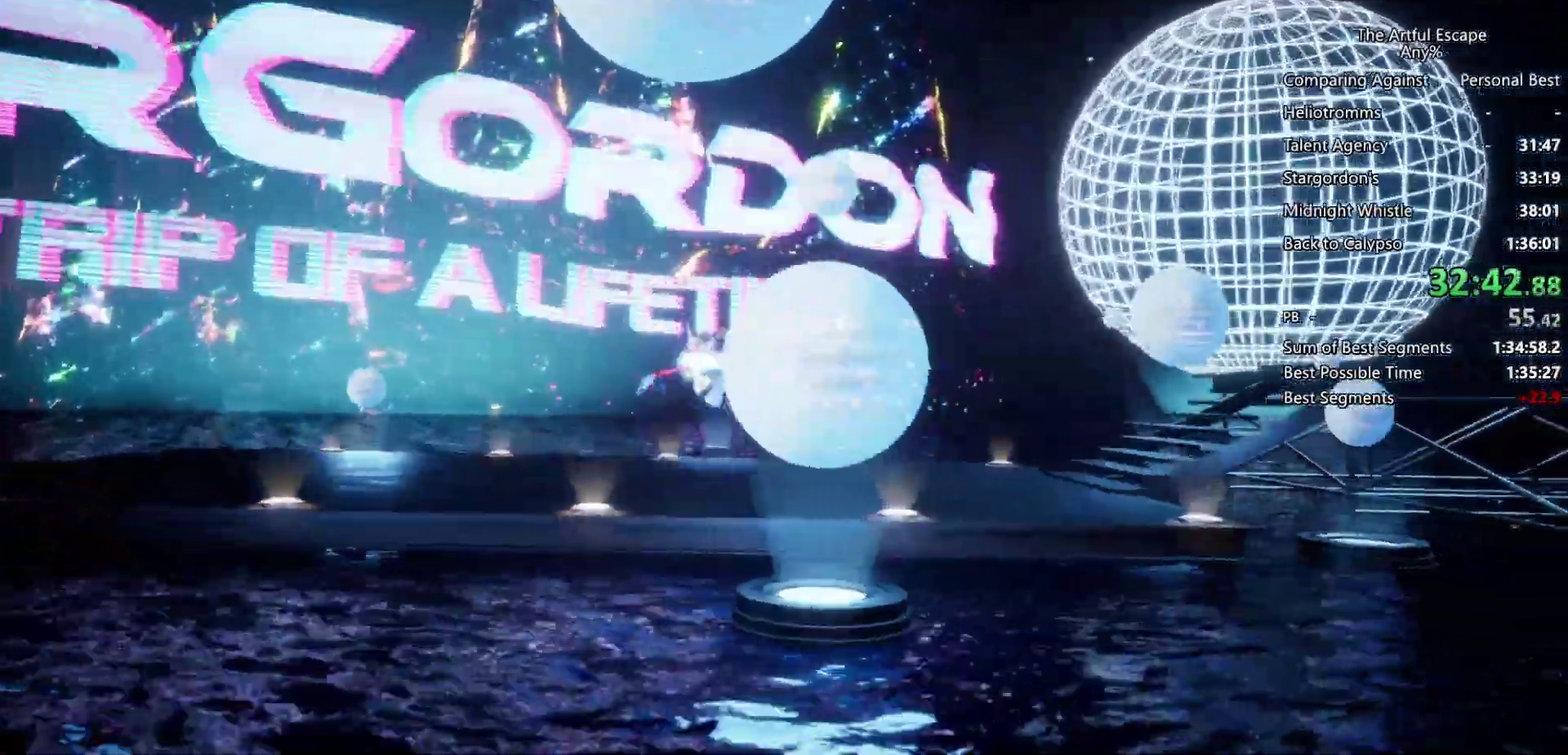
{"buttons": [], "left_stick": "right", "right_stick": "center", "events": [[167, "SQUARE", "up"]]}
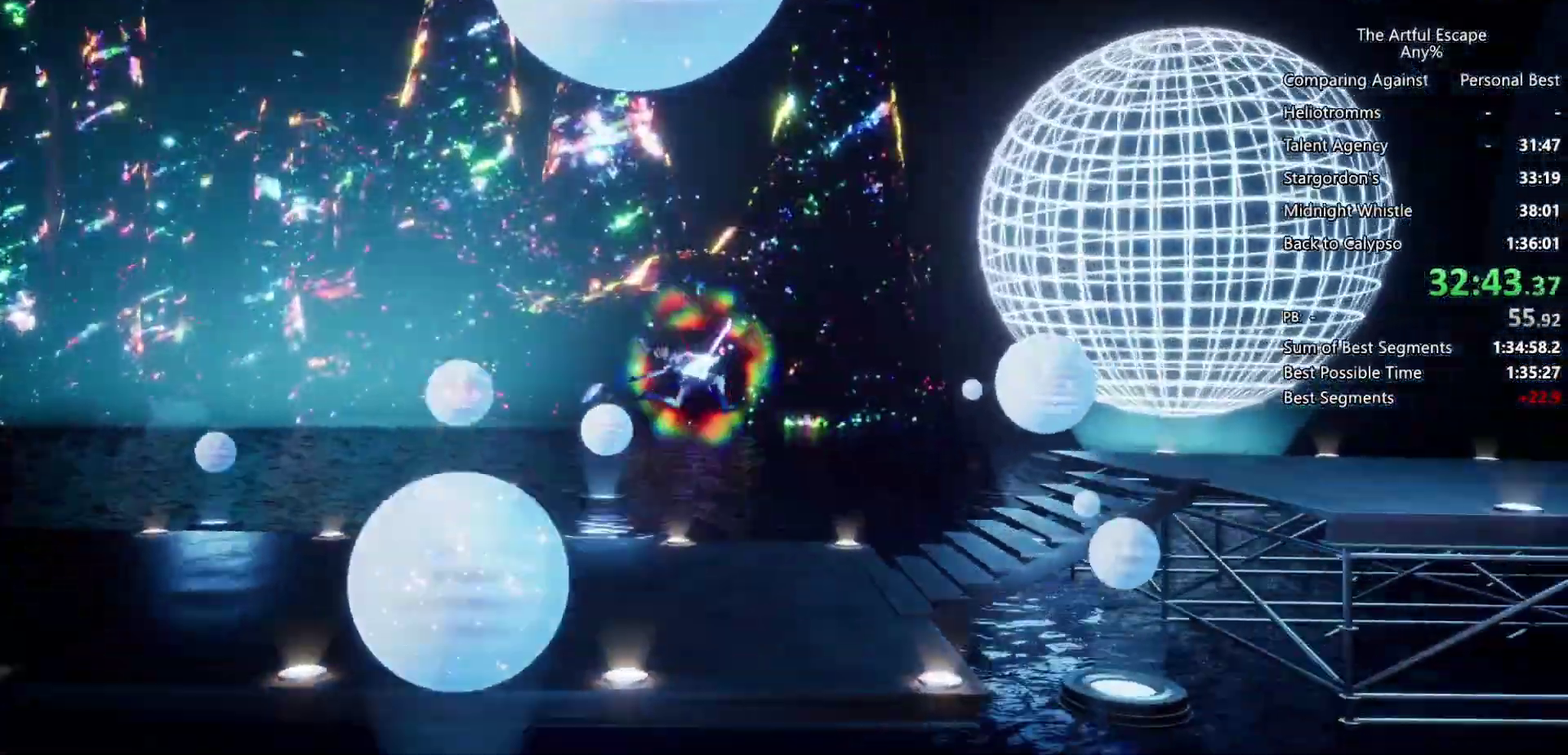
{"buttons": ["CROSS", "SQUARE"], "left_stick": "right", "right_stick": "center", "events": [[467, "CROSS", "down"], [500, "SQUARE", "down"]]}
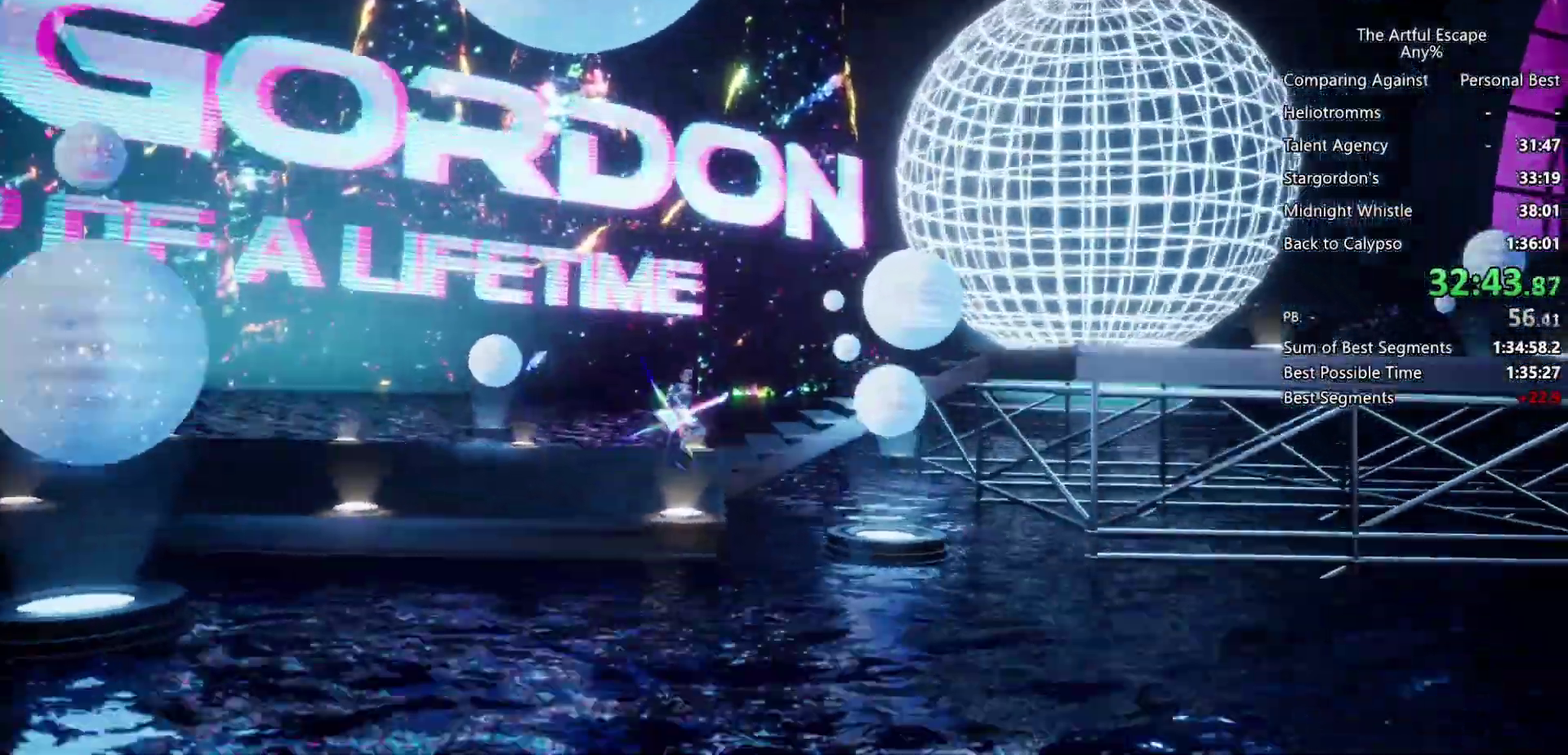
{"buttons": [], "left_stick": "right", "right_stick": "center", "events": [[500, "CROSS", "up"], [500, "SQUARE", "up"]]}
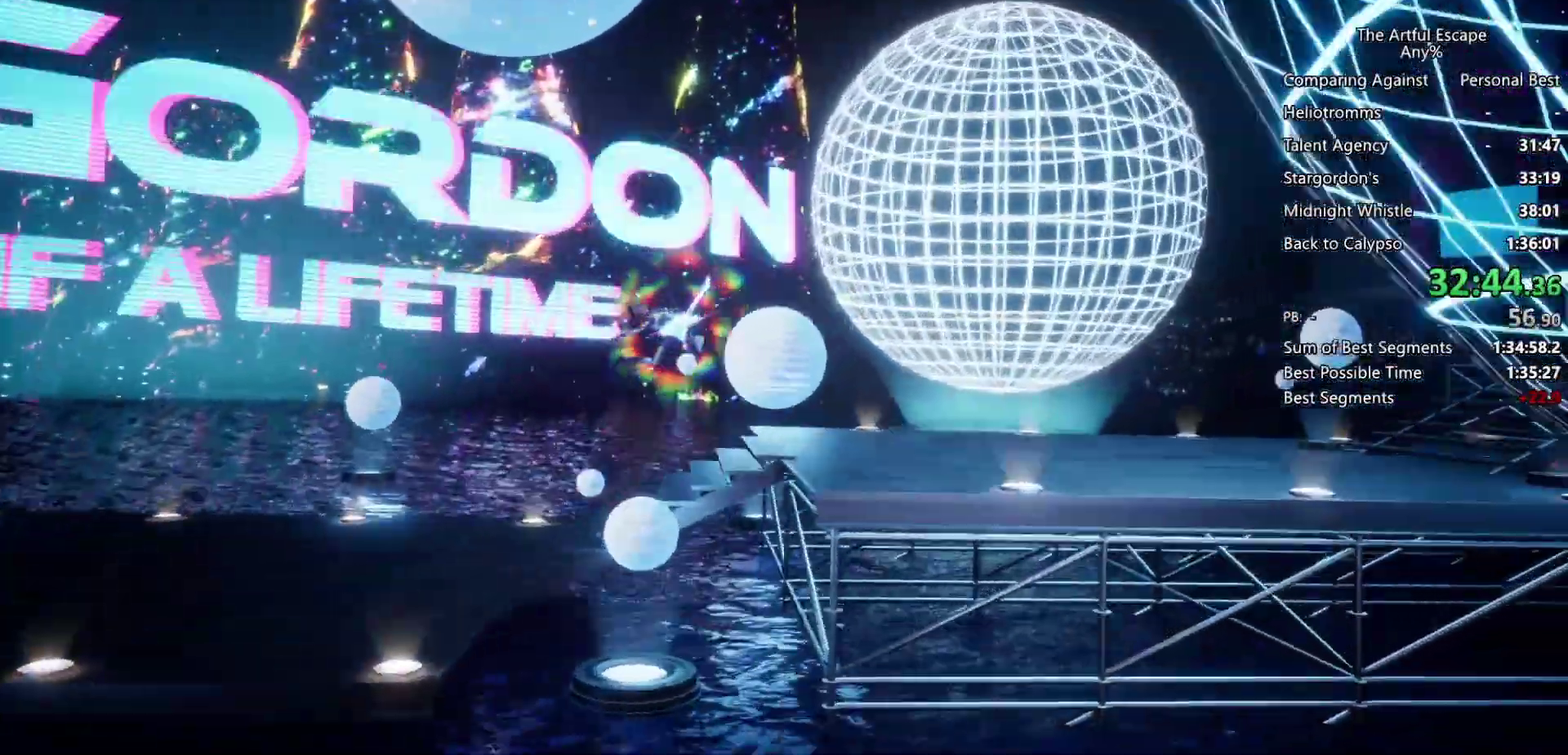
{"buttons": [], "left_stick": "right", "right_stick": "center", "events": []}
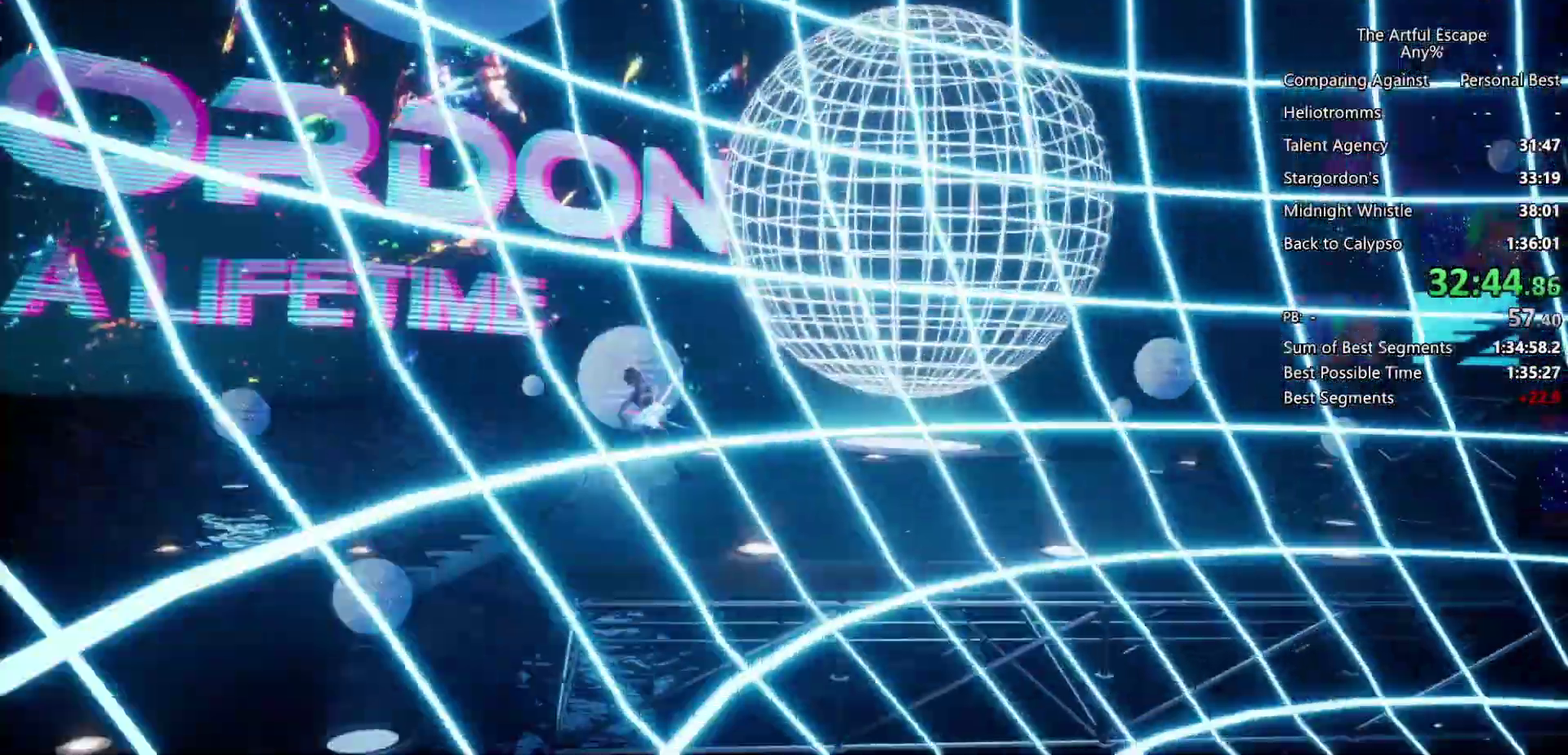
{"buttons": [], "left_stick": "right", "right_stick": "center", "events": [[100, "CROSS", "down"], [167, "SQUARE", "down"], [433, "CROSS", "up"], [433, "SQUARE", "up"]]}
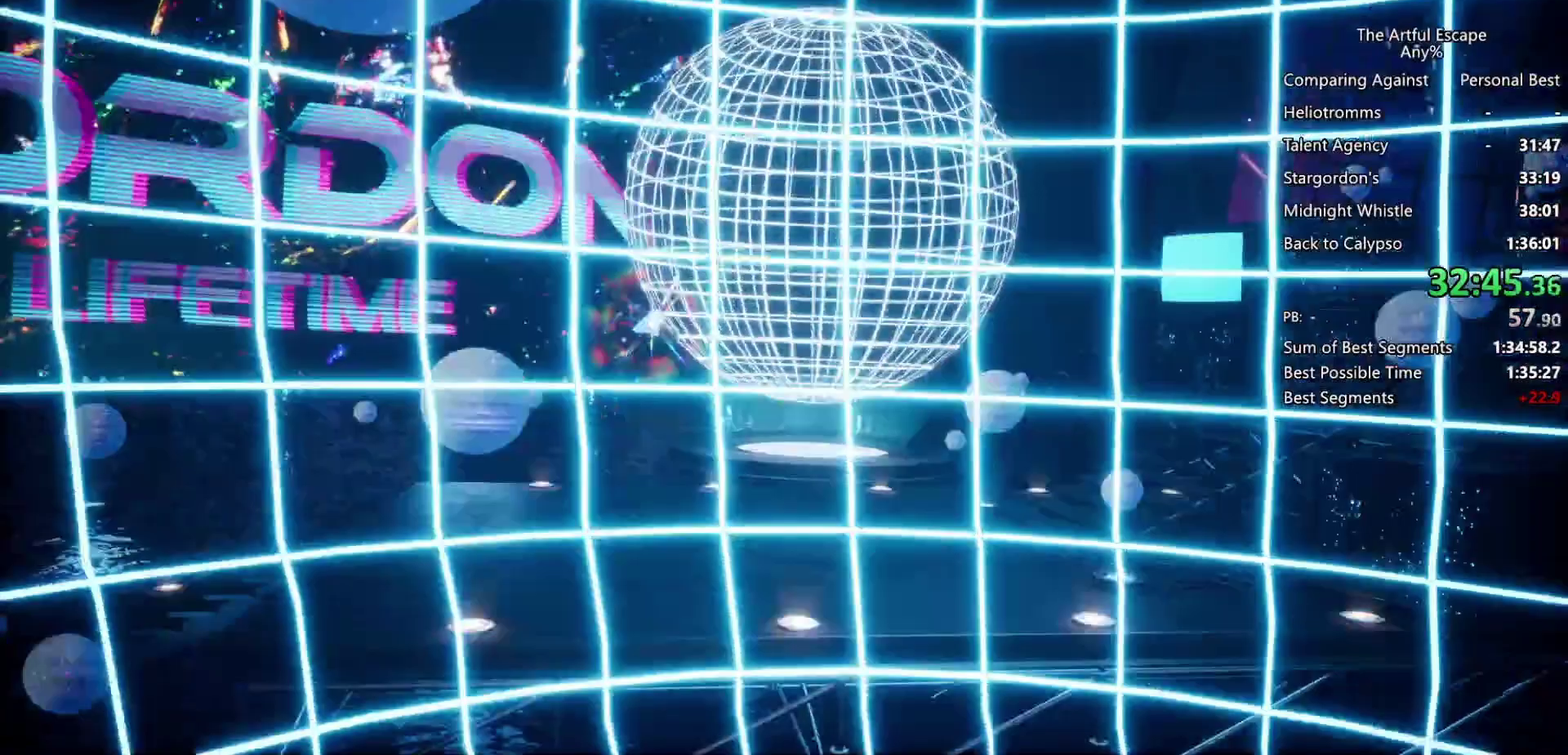
{"buttons": [], "left_stick": "right", "right_stick": "center", "events": []}
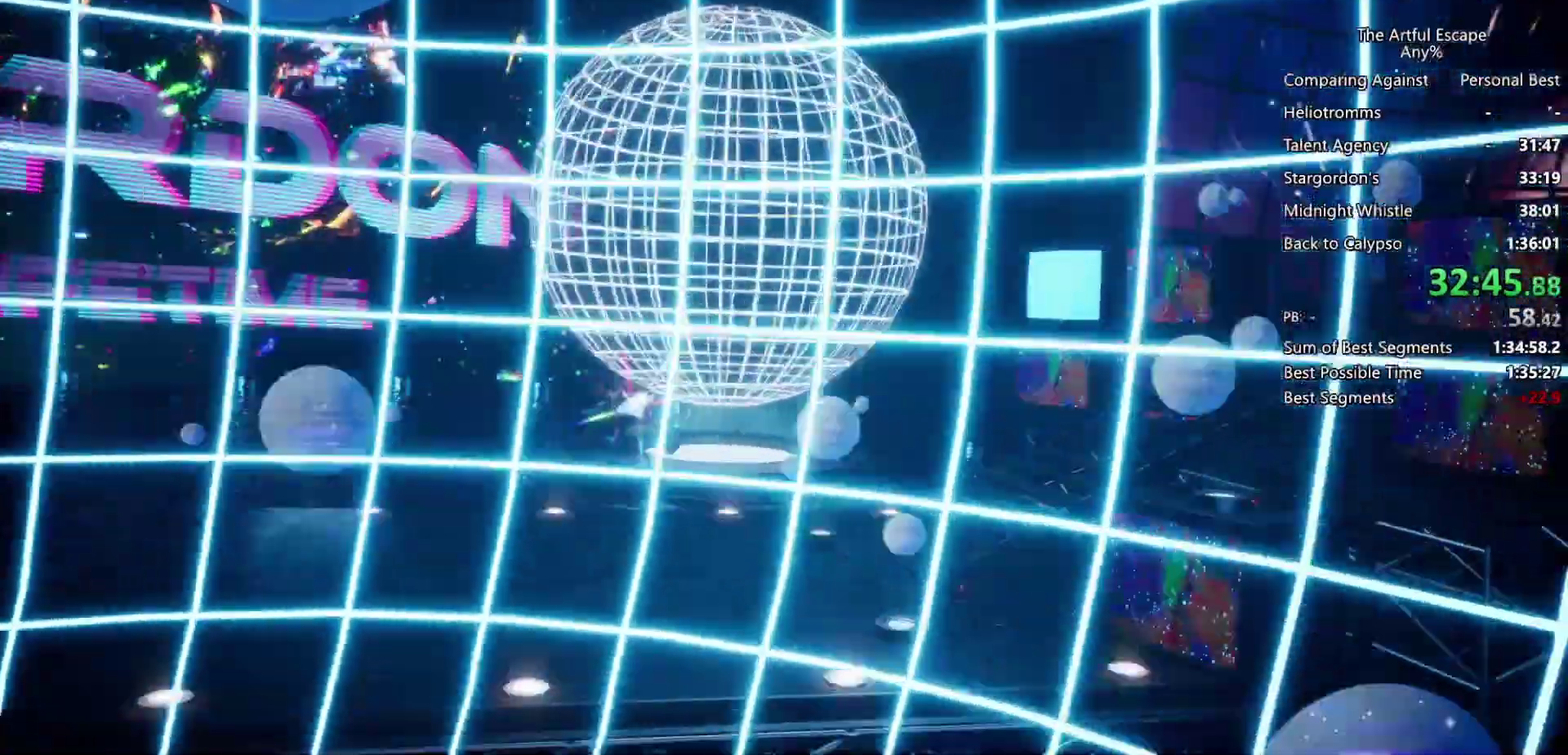
{"buttons": ["CROSS", "SQUARE"], "left_stick": "right", "right_stick": "center", "events": [[267, "CROSS", "down"], [367, "SQUARE", "down"]]}
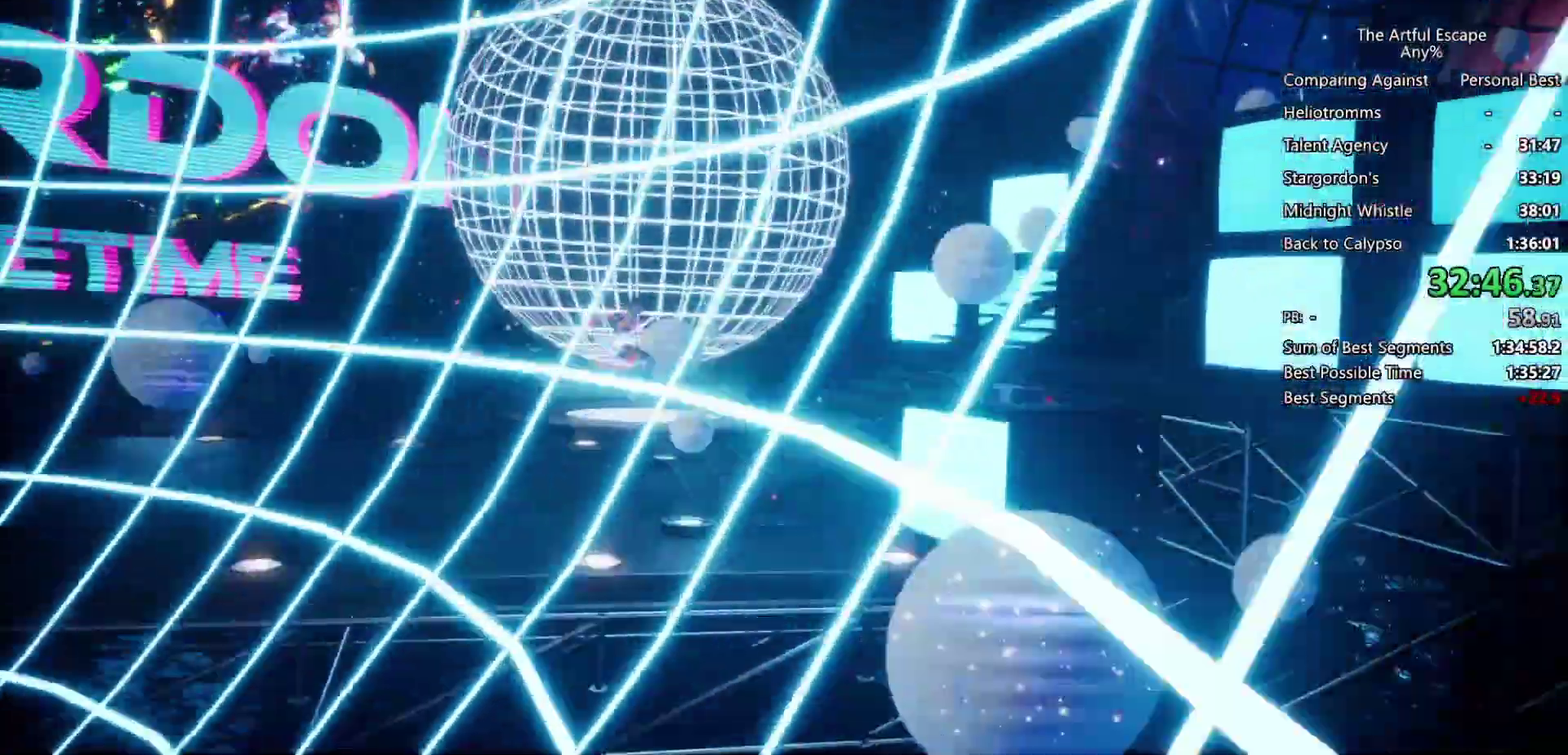
{"buttons": ["CROSS", "SQUARE"], "left_stick": "right", "right_stick": "center", "events": []}
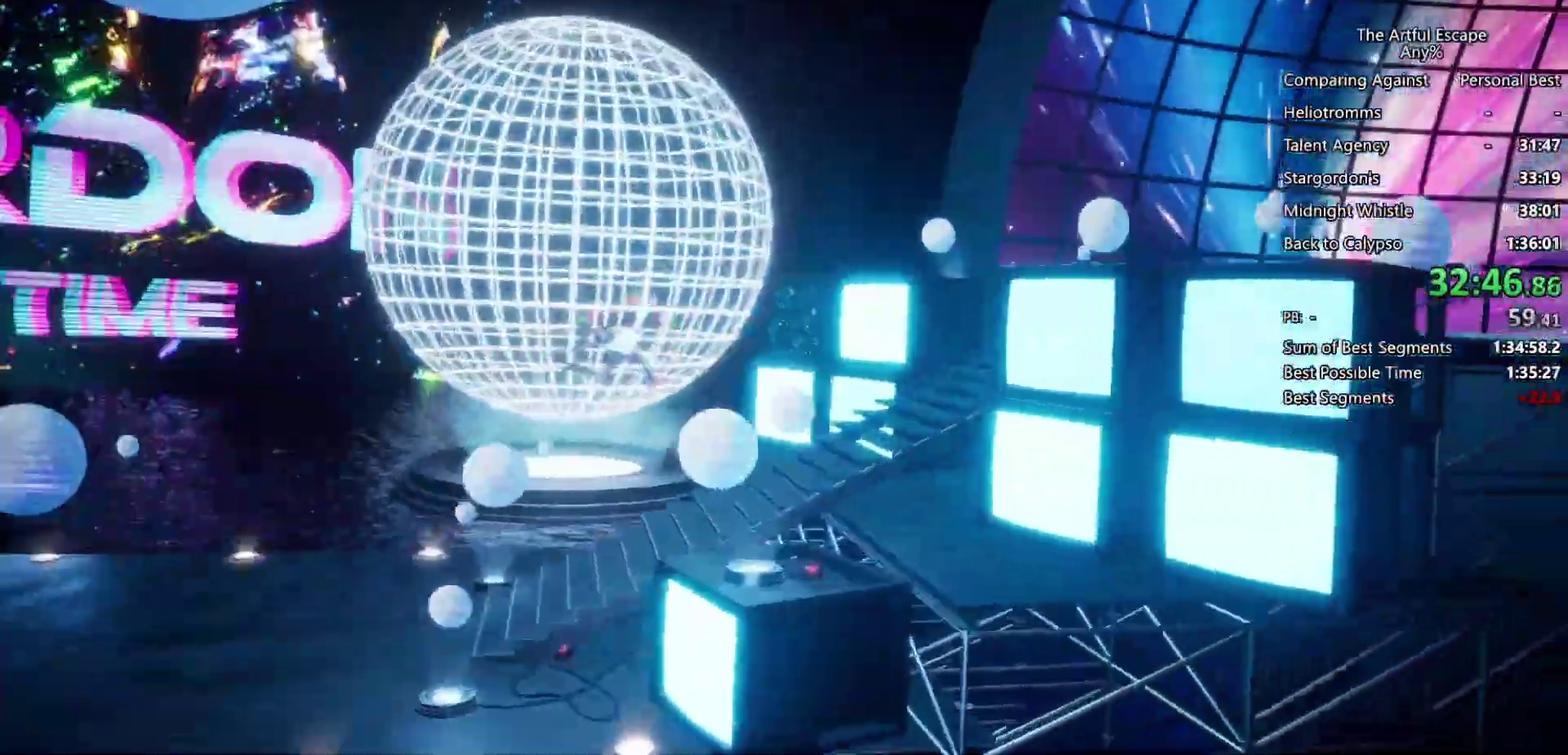
{"buttons": [], "left_stick": "right", "right_stick": "center", "events": [[167, "CROSS", "up"], [200, "SQUARE", "up"]]}
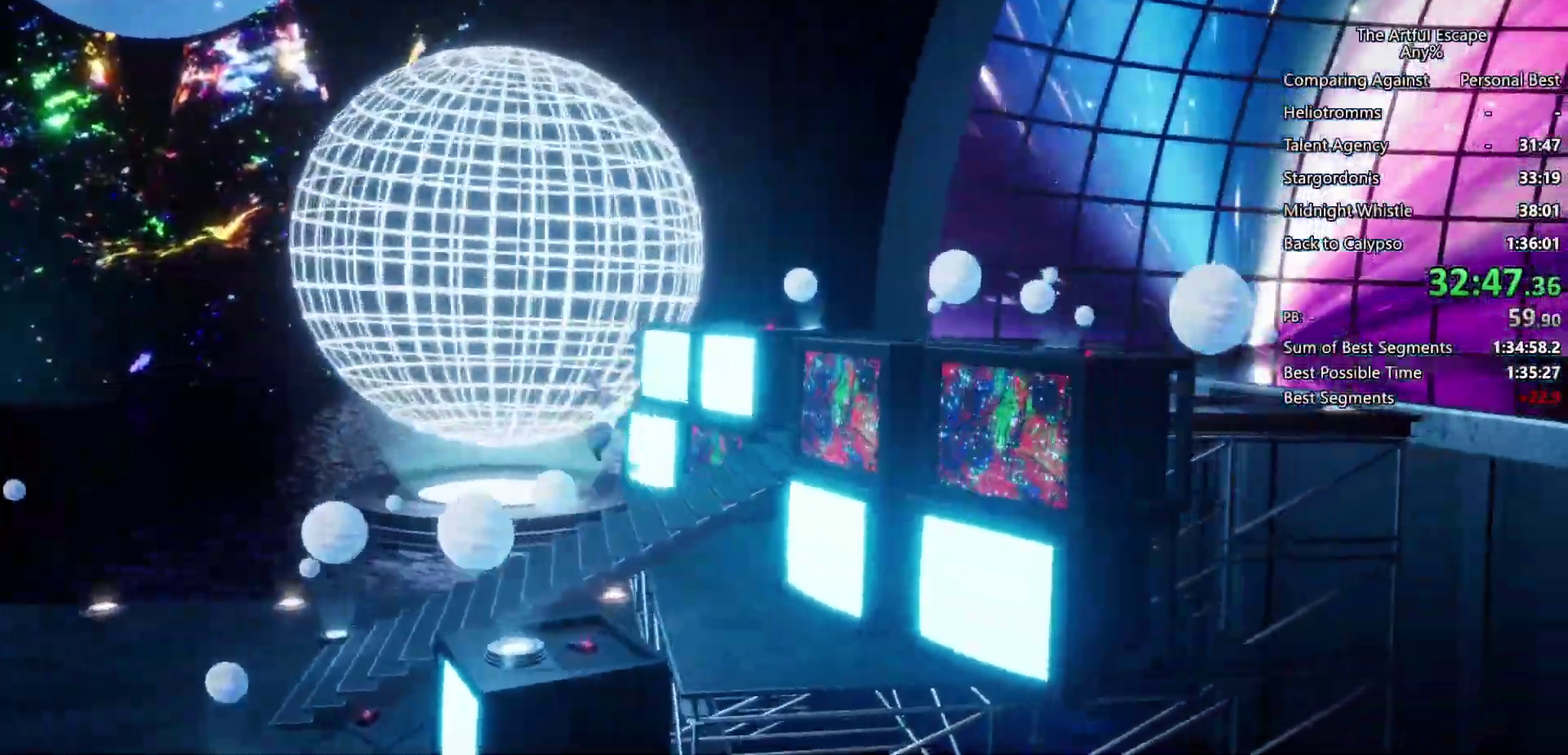
{"buttons": ["CROSS", "SQUARE"], "left_stick": "right", "right_stick": "center", "events": [[233, "CROSS", "down"], [233, "SQUARE", "down"]]}
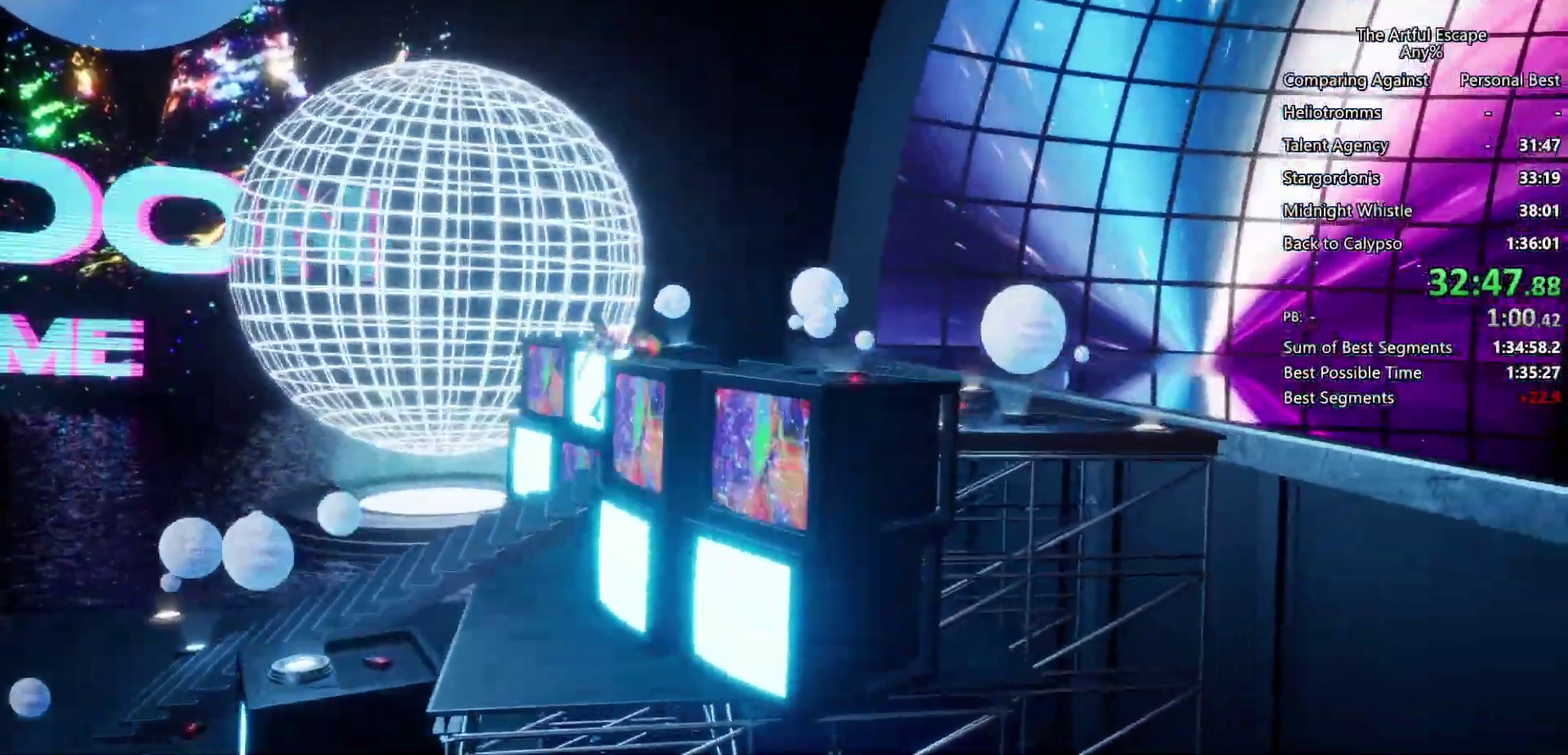
{"buttons": [], "left_stick": "right", "right_stick": "center", "events": [[433, "CROSS", "up"], [433, "SQUARE", "up"]]}